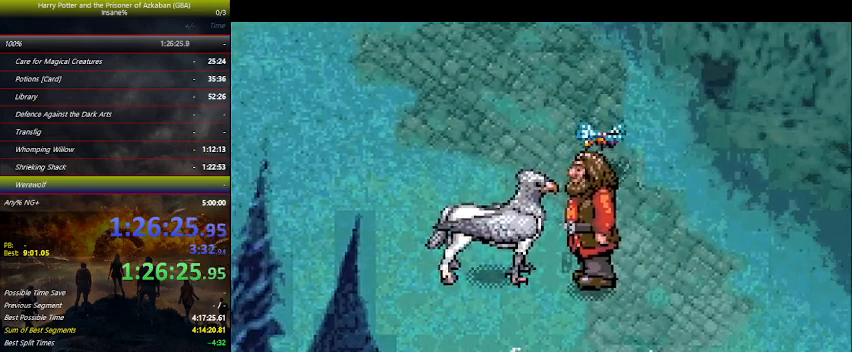
Gameplay with keyboard and mouse; each line is a JSON object with the keys held at the frame after it. "events" lists presses ("down") and releases ("up") of "a", "ctrl", "d", "down", "e", "escape", "f", "f1", "f4", "left", "q", "r", "return", "right", "s", "shift", "space", "tab", "up", "w" and "z" between this image and that frame as [ms after this image, input, new state], when the widget could be followed in between. No other keys are recorded. "mouse_move" is the direction in which the mouse moves at that frame (one of eight, or "still"), when it could be read. Mouse buttons are not recorded.
{"keys": ["space"], "mouse_move": "still", "events": [[34, "space", "down"], [67, "space", "up"], [134, "space", "down"], [167, "space", "up"], [200, "space", "down"], [267, "space", "up"], [300, "space", "down"], [334, "space", "up"], [400, "space", "down"]]}
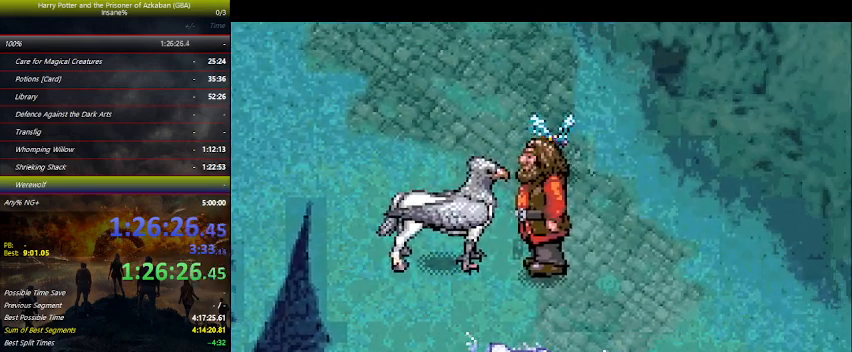
{"keys": [], "mouse_move": "still", "events": [[100, "space", "up"], [134, "space", "down"], [267, "space", "up"], [300, "space", "down"], [367, "space", "up"], [400, "space", "down"], [467, "space", "up"]]}
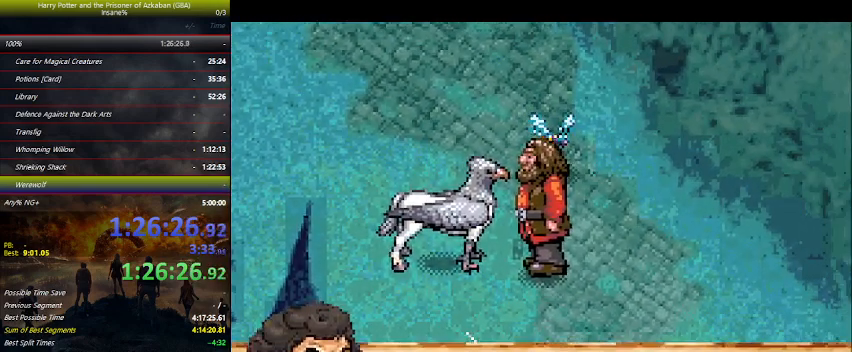
{"keys": [], "mouse_move": "still", "events": [[34, "space", "down"], [300, "space", "up"], [334, "space", "down"], [400, "space", "up"], [434, "space", "down"], [467, "space", "up"]]}
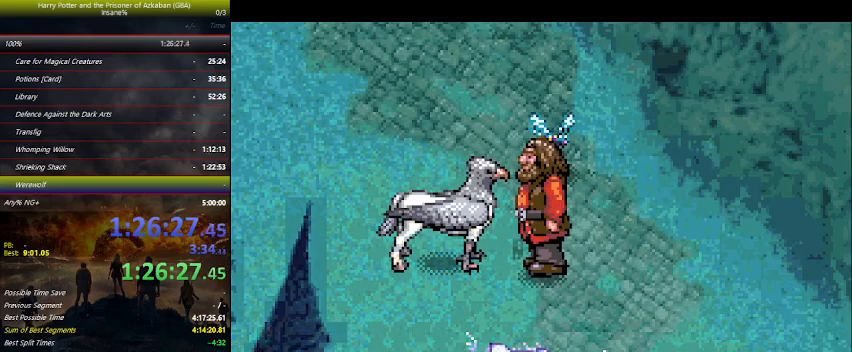
{"keys": [], "mouse_move": "still", "events": [[34, "space", "down"], [67, "space", "up"], [100, "space", "down"], [300, "space", "up"], [367, "space", "down"], [400, "space", "up"], [467, "space", "down"], [500, "space", "up"]]}
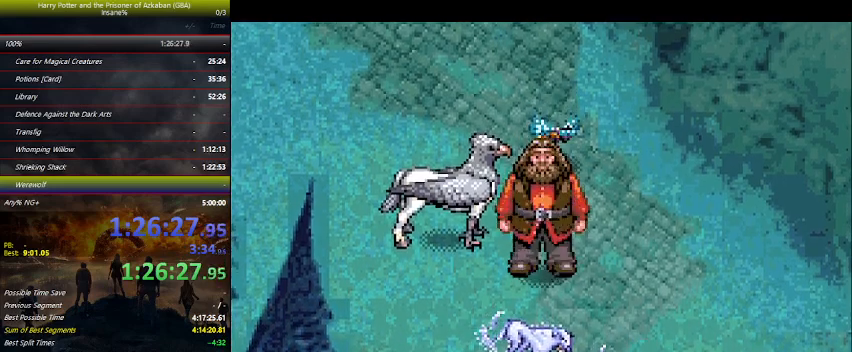
{"keys": [], "mouse_move": "still", "events": [[34, "space", "down"], [67, "space", "up"], [100, "space", "down"], [167, "space", "up"], [267, "space", "down"], [400, "space", "up"], [467, "space", "down"], [500, "space", "up"]]}
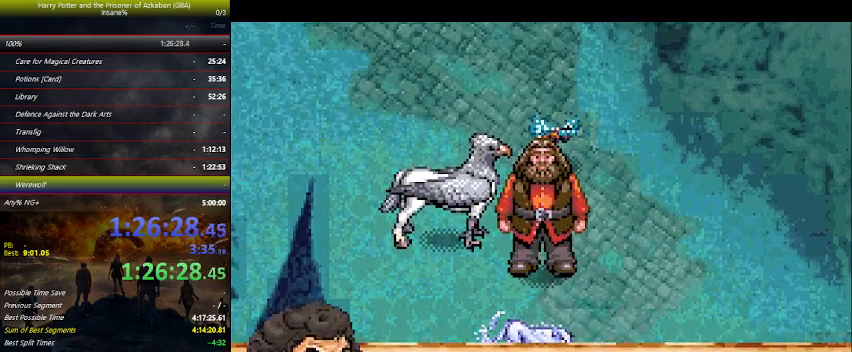
{"keys": ["space"], "mouse_move": "still", "events": [[67, "space", "down"], [100, "space", "up"], [134, "space", "down"], [334, "space", "up"], [367, "space", "down"], [434, "space", "up"], [467, "space", "down"]]}
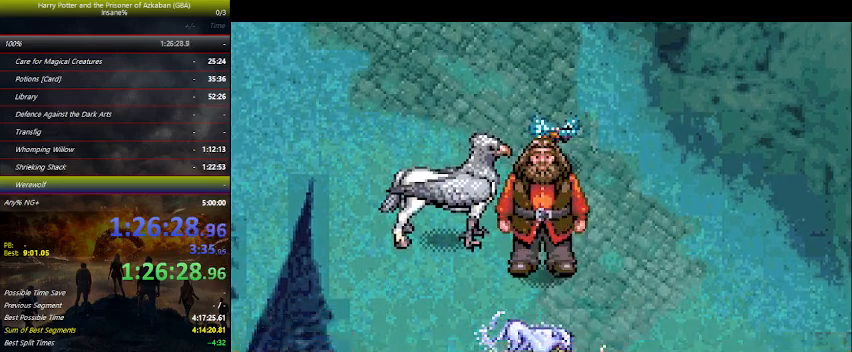
{"keys": ["space"], "mouse_move": "still", "events": [[34, "space", "up"], [67, "space", "down"], [200, "space", "up"], [300, "space", "down"], [434, "space", "up"], [500, "space", "down"]]}
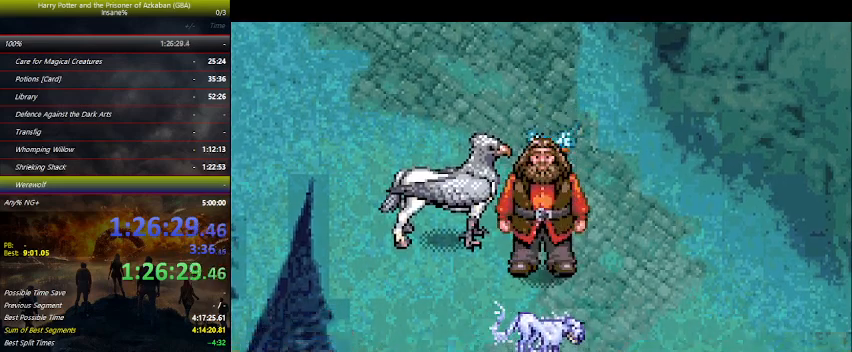
{"keys": [], "mouse_move": "still", "events": [[34, "space", "up"], [100, "space", "down"], [134, "space", "up"], [167, "space", "down"], [334, "space", "up"], [400, "space", "down"], [467, "space", "up"]]}
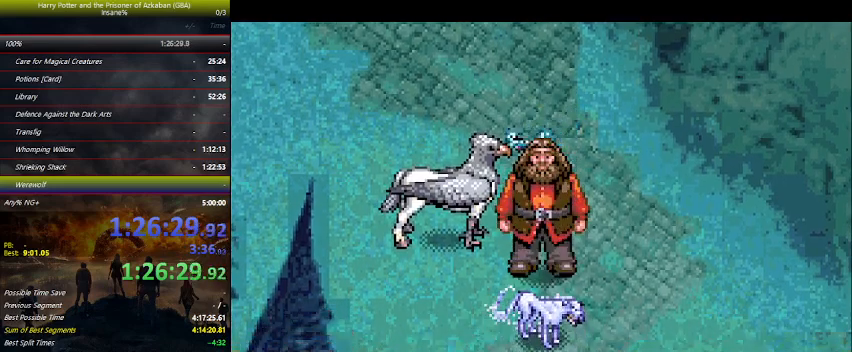
{"keys": ["space"], "mouse_move": "still", "events": [[100, "space", "down"], [134, "space", "up"], [167, "space", "down"], [267, "space", "up"], [334, "space", "down"], [367, "space", "up"], [400, "space", "down"], [467, "space", "up"], [500, "space", "down"]]}
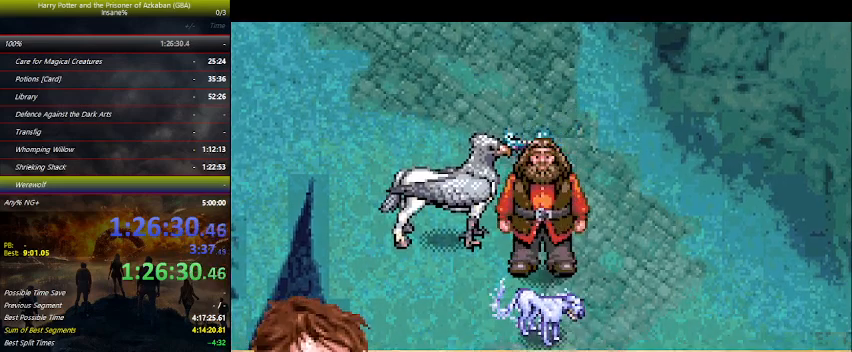
{"keys": [], "mouse_move": "still", "events": [[67, "space", "up"], [100, "space", "down"], [134, "space", "up"], [234, "space", "down"], [300, "space", "up"], [334, "space", "down"], [367, "space", "up"], [434, "space", "down"], [467, "space", "up"]]}
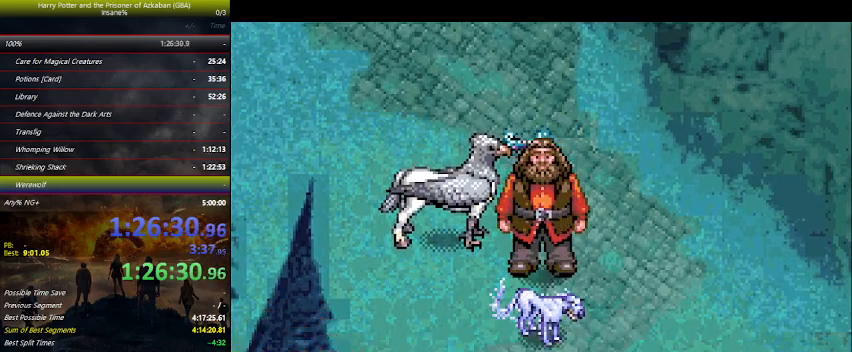
{"keys": [], "mouse_move": "still", "events": [[34, "space", "down"], [67, "space", "up"], [134, "space", "down"], [167, "space", "up"], [200, "space", "down"], [300, "space", "up"], [367, "space", "down"], [400, "space", "up"], [434, "space", "down"], [500, "space", "up"]]}
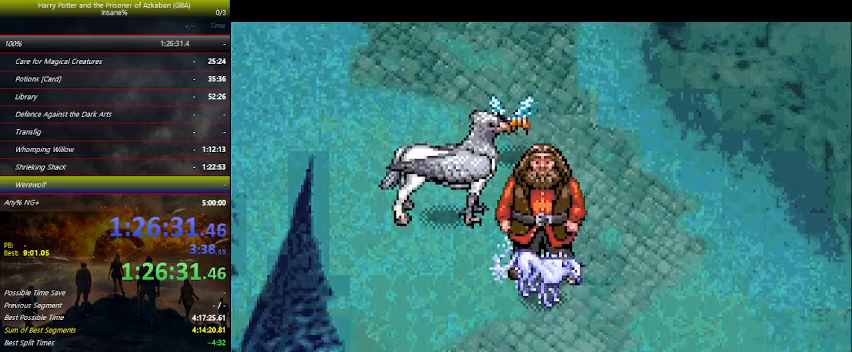
{"keys": ["space"], "mouse_move": "still", "events": [[100, "space", "down"], [134, "space", "up"], [167, "space", "down"], [234, "space", "up"], [267, "space", "down"], [334, "space", "up"], [367, "space", "down"], [467, "space", "up"], [500, "space", "down"]]}
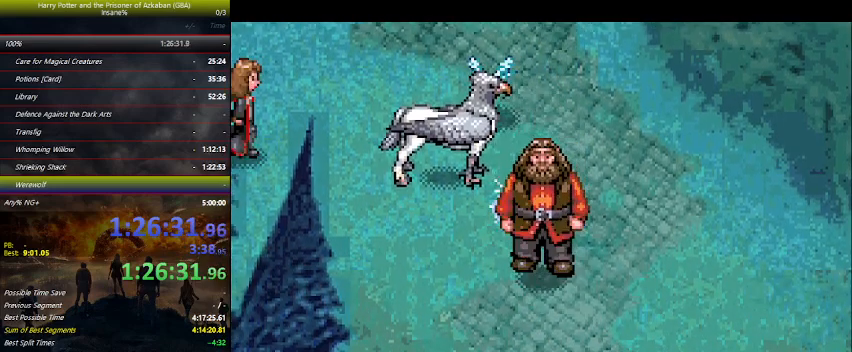
{"keys": ["space"], "mouse_move": "still", "events": [[67, "space", "up"], [100, "space", "down"], [200, "space", "up"], [234, "space", "down"], [300, "space", "up"], [334, "space", "down"], [400, "space", "up"], [434, "space", "down"]]}
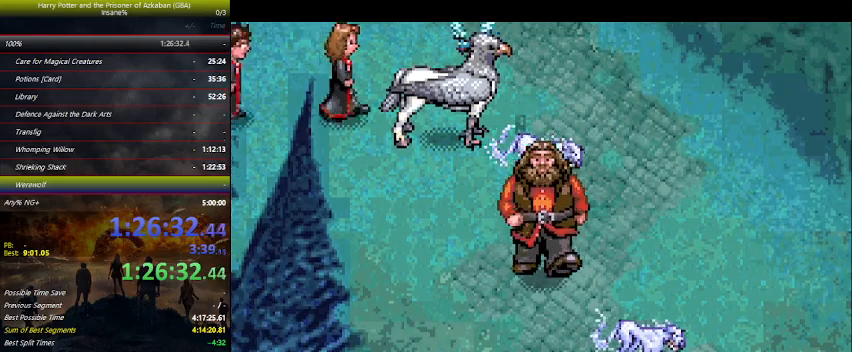
{"keys": [], "mouse_move": "still", "events": [[67, "space", "up"], [167, "space", "down"], [234, "space", "up"], [267, "space", "down"], [300, "space", "up"], [367, "space", "down"], [400, "space", "up"], [434, "space", "down"], [500, "space", "up"]]}
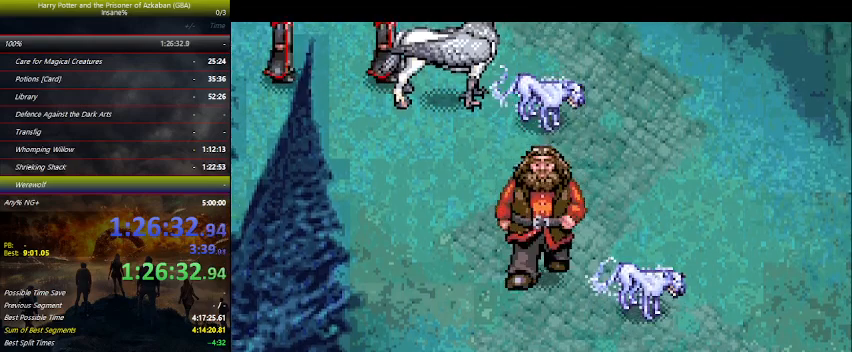
{"keys": [], "mouse_move": "still", "events": [[34, "space", "down"], [200, "space", "up"], [367, "space", "down"], [467, "space", "up"]]}
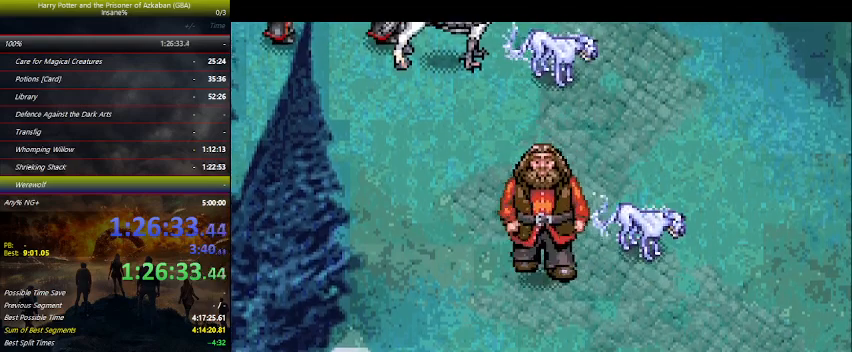
{"keys": ["left"], "mouse_move": "still", "events": [[67, "down", "down"], [67, "left", "down"], [100, "space", "down"], [167, "space", "up"], [234, "down", "up"], [300, "space", "down"], [400, "space", "up"], [434, "space", "down"], [467, "space", "up"]]}
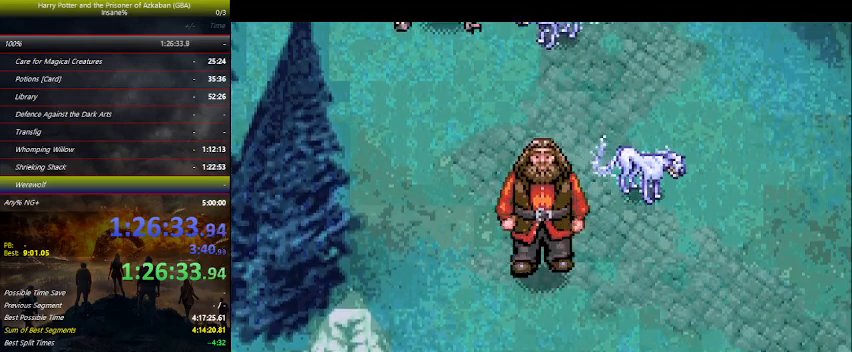
{"keys": ["left", "space"], "mouse_move": "still", "events": [[34, "space", "down"], [67, "space", "up"], [134, "space", "down"], [167, "space", "up"], [200, "space", "down"], [267, "space", "up"], [300, "space", "down"], [434, "space", "up"], [500, "space", "down"]]}
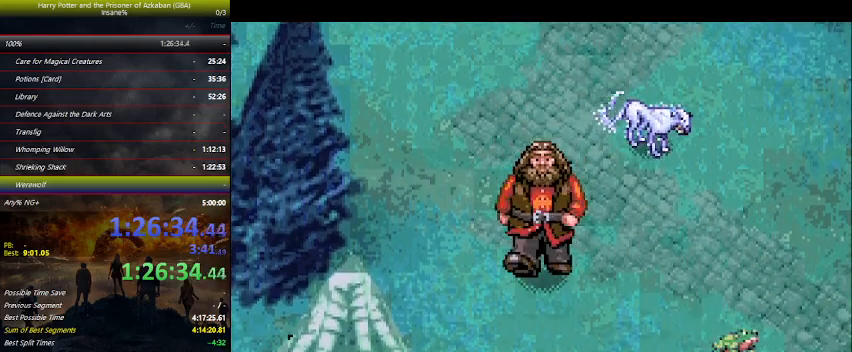
{"keys": ["left", "space"], "mouse_move": "still", "events": [[134, "space", "up"], [167, "space", "down"], [234, "space", "up"], [367, "space", "down"], [434, "space", "up"], [500, "space", "down"]]}
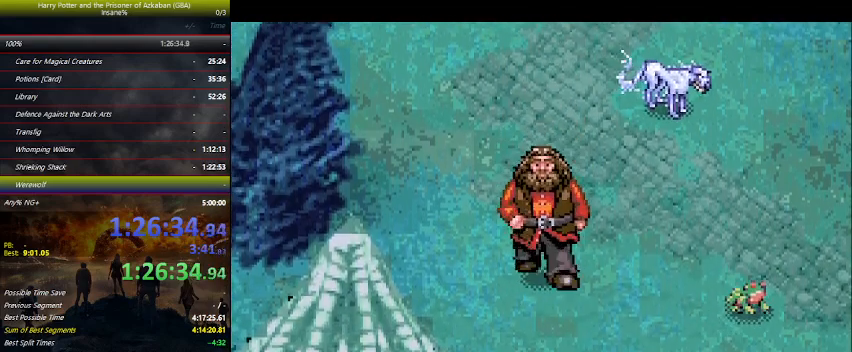
{"keys": ["left"], "mouse_move": "still", "events": [[167, "space", "up"], [200, "space", "down"], [234, "space", "up"], [400, "space", "down"], [434, "space", "up"]]}
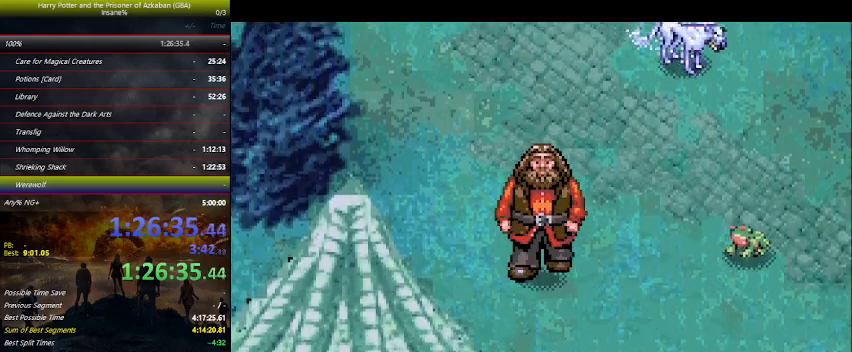
{"keys": ["left", "space"], "mouse_move": "still", "events": [[67, "space", "down"], [134, "space", "up"], [234, "space", "down"], [267, "space", "up"], [400, "space", "down"], [467, "space", "up"], [500, "space", "down"]]}
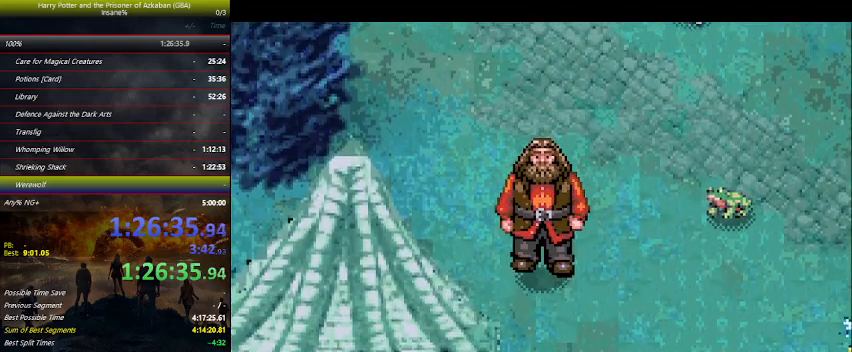
{"keys": ["left", "space"], "mouse_move": "still", "events": [[67, "space", "up"], [100, "space", "down"], [234, "space", "up"], [267, "space", "down"], [334, "space", "up"], [467, "space", "down"]]}
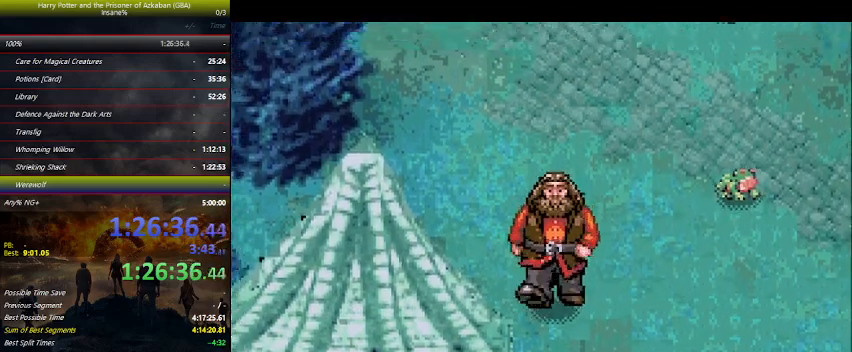
{"keys": ["down", "left"], "mouse_move": "still", "events": [[34, "space", "up"], [167, "space", "down"], [200, "space", "up"], [300, "down", "down"], [334, "space", "down"], [400, "space", "up"]]}
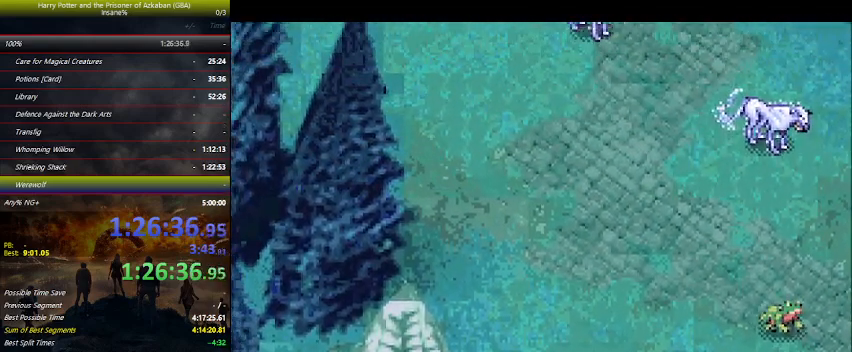
{"keys": ["left"], "mouse_move": "still", "events": [[34, "space", "down"], [67, "down", "up"], [67, "space", "up"], [167, "space", "down"], [267, "space", "up"], [367, "space", "down"], [434, "space", "up"]]}
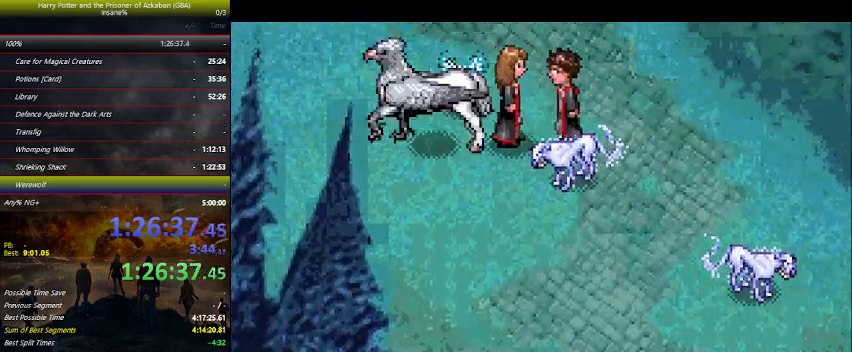
{"keys": ["left", "space"], "mouse_move": "still", "events": [[100, "space", "down"], [200, "space", "up"], [234, "space", "down"], [334, "space", "up"], [434, "space", "down"]]}
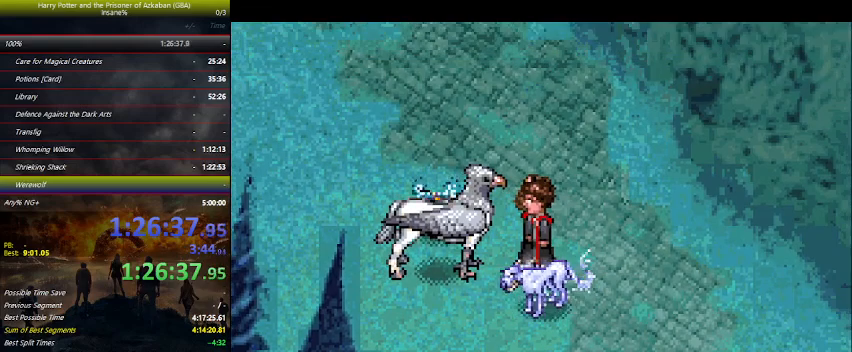
{"keys": ["up"], "mouse_move": "still", "events": [[34, "space", "up"], [34, "up", "down"], [67, "left", "up"], [100, "space", "down"], [200, "space", "up"], [334, "space", "down"], [400, "space", "up"]]}
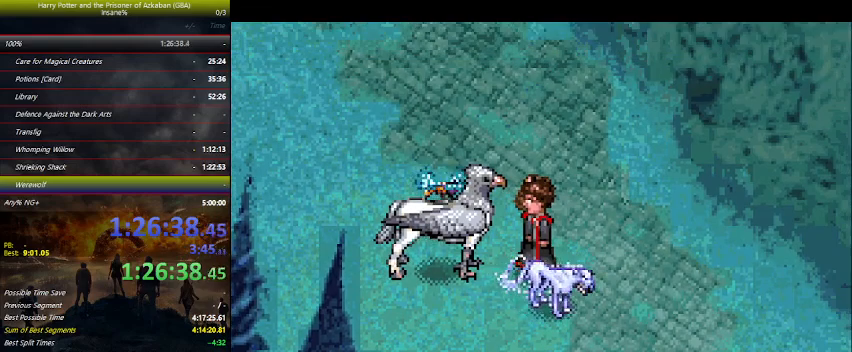
{"keys": ["left"], "mouse_move": "still", "events": [[34, "space", "down"], [100, "space", "up"], [167, "left", "down"], [200, "space", "down"], [200, "up", "up"], [267, "space", "up"], [400, "space", "down"], [500, "space", "up"]]}
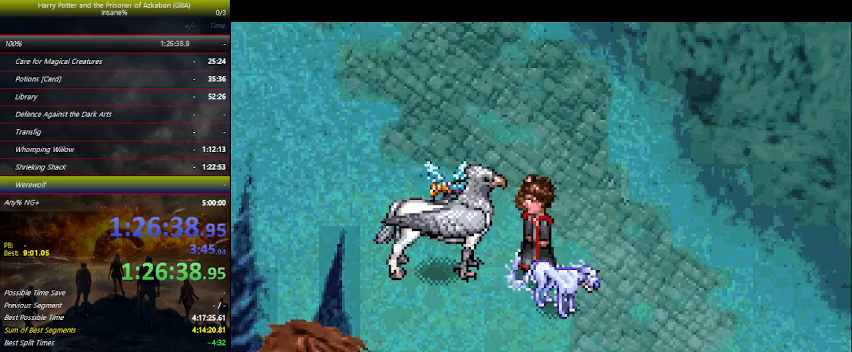
{"keys": ["up"], "mouse_move": "still", "events": [[67, "space", "down"], [100, "space", "up"], [134, "left", "up"], [134, "space", "down"], [134, "up", "down"], [200, "space", "up"], [234, "space", "down"], [267, "space", "up"], [434, "space", "down"], [467, "space", "up"]]}
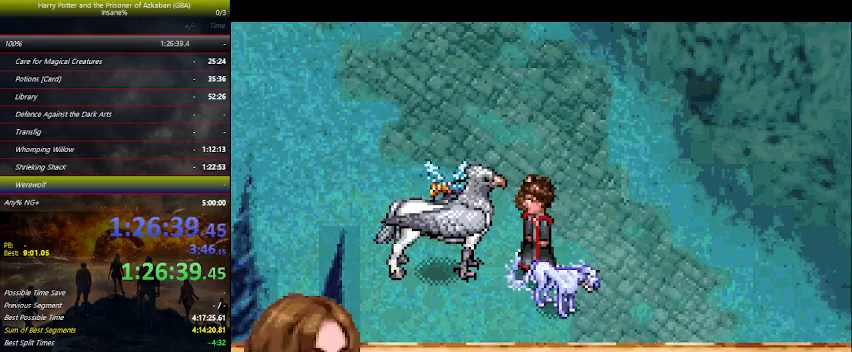
{"keys": ["up"], "mouse_move": "still", "events": [[67, "space", "down"], [167, "right", "down"], [167, "space", "up"], [234, "space", "down"], [300, "space", "up"], [334, "space", "down"], [400, "space", "up"], [434, "space", "down"], [467, "right", "up"], [467, "space", "up"]]}